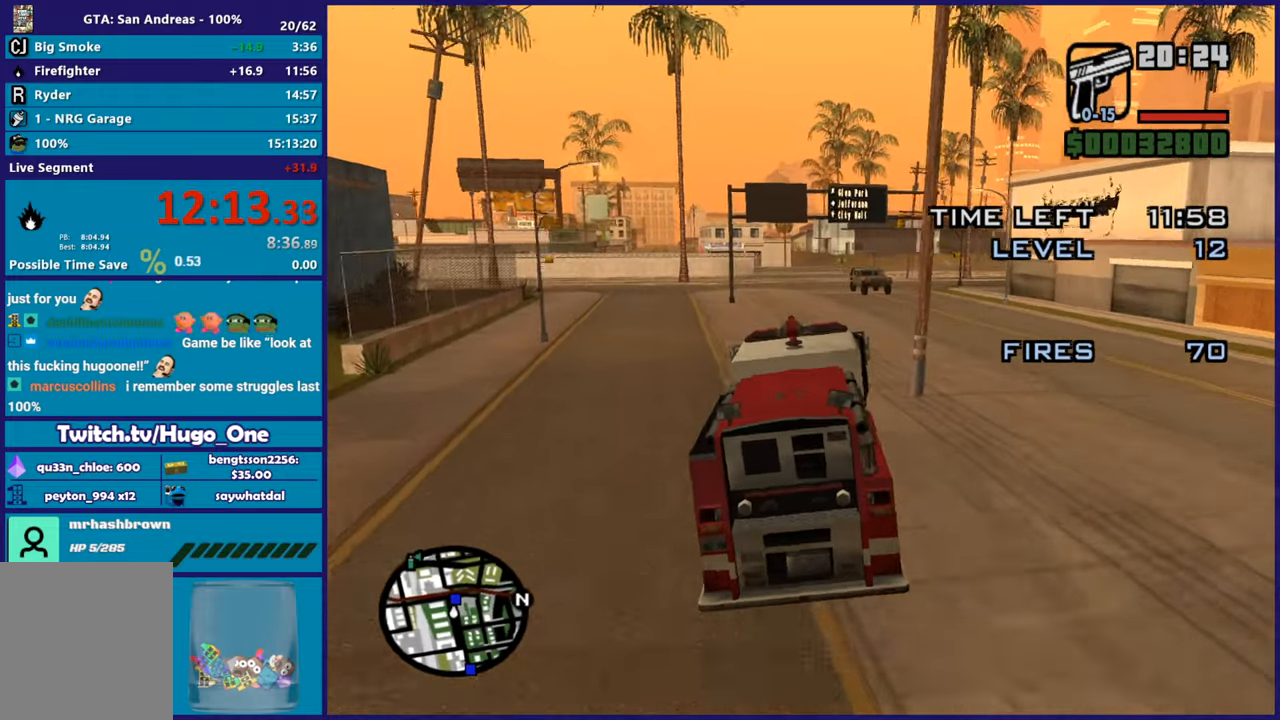
Gameplay with a controller (Xbox layout); each line is a JSON object with the inputs held at the frame after it. "button_events" lists button changes between this image and that frame as [ms after this image, input, new state], when the widget could be followed in between (sticks are given only as held states). This document gives stick clicks only as held states, not as events.
{"buttons": ["R2"], "left_stick": "center", "right_stick": "down", "button_events": []}
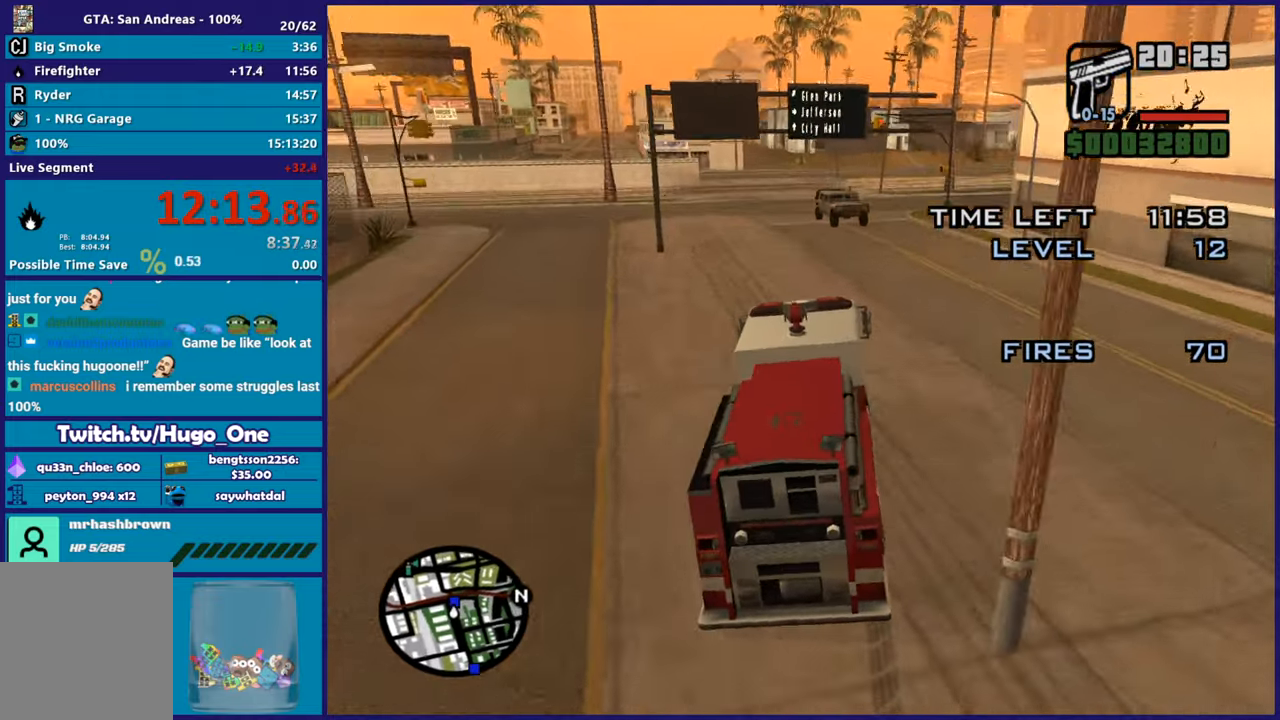
{"buttons": [], "left_stick": "center", "right_stick": "center", "button_events": [[233, "R2", "up"]]}
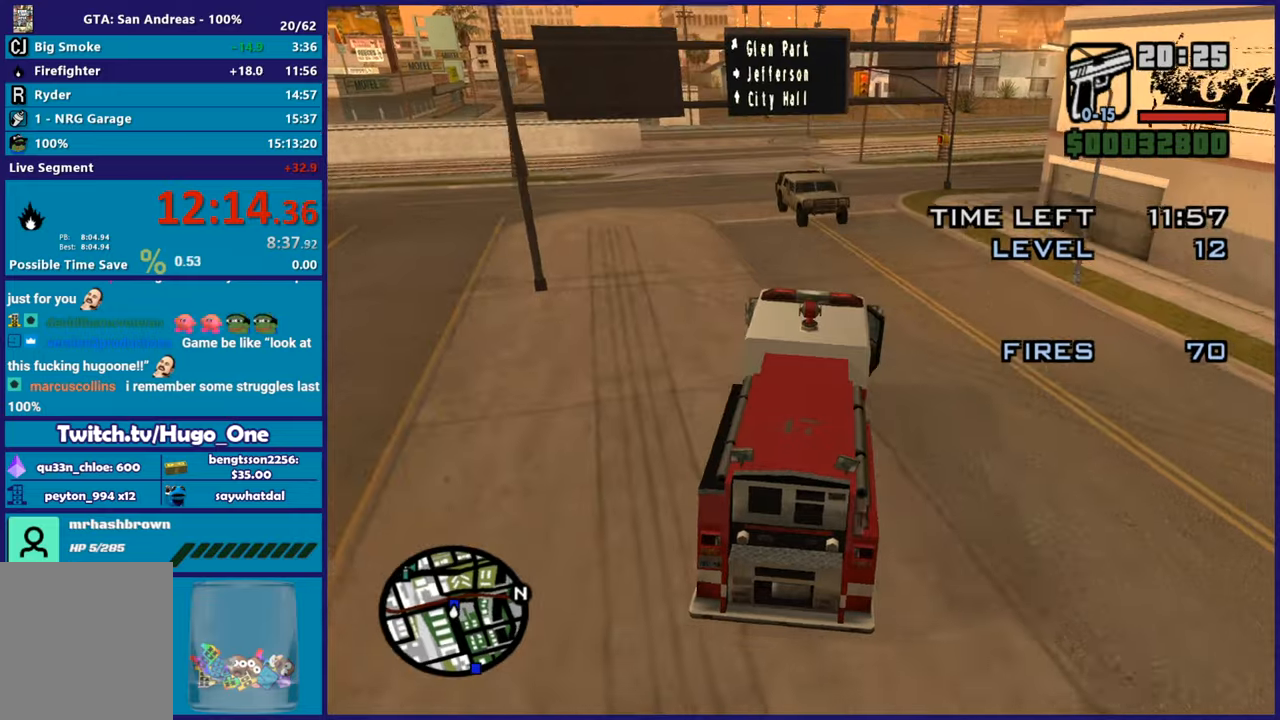
{"buttons": ["B", "L2"], "left_stick": "center", "right_stick": "down-left", "button_events": [[50, "L2", "down"], [67, "B", "down"]]}
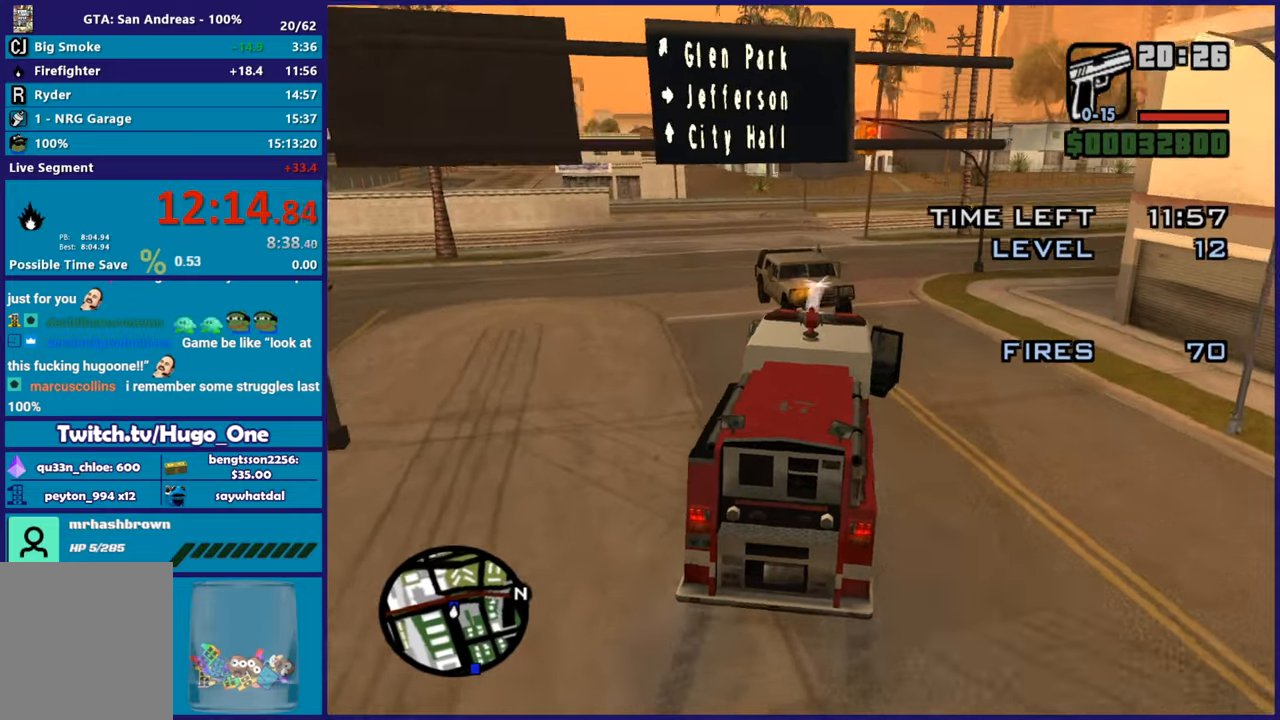
{"buttons": ["B", "L2"], "left_stick": "center", "right_stick": "up", "button_events": []}
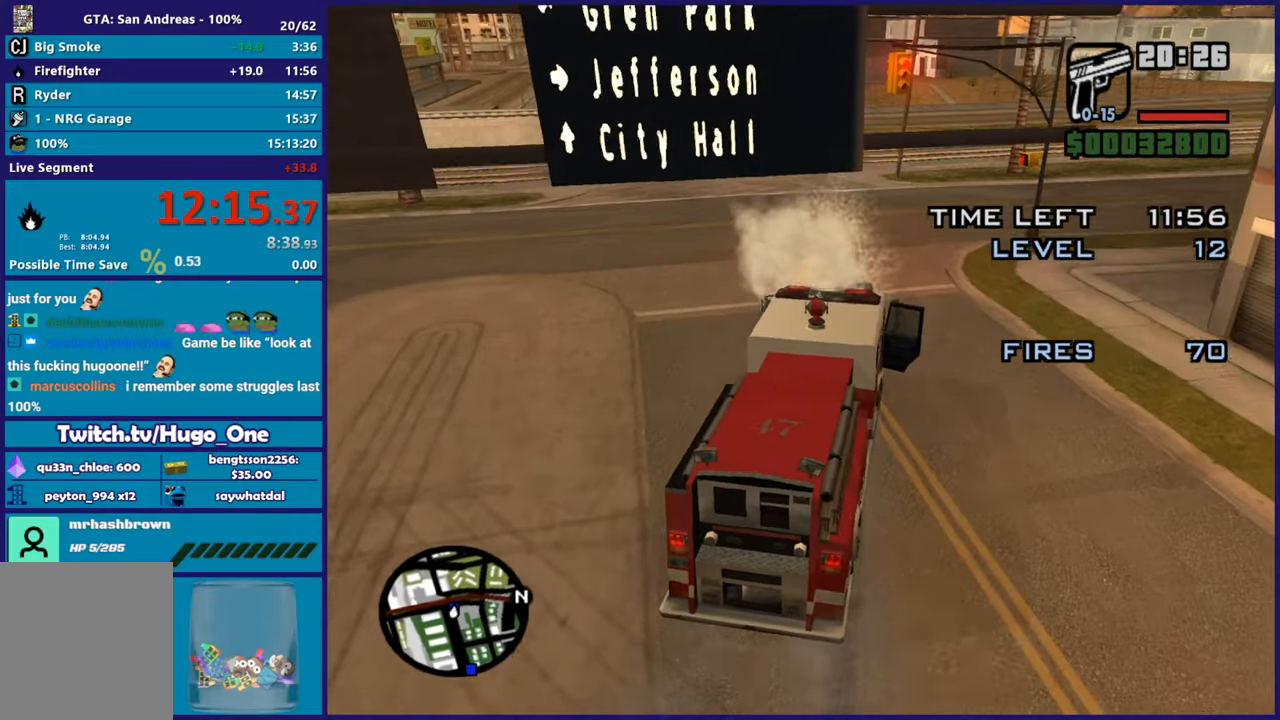
{"buttons": ["B"], "left_stick": "center", "right_stick": "center", "button_events": [[384, "L2", "up"]]}
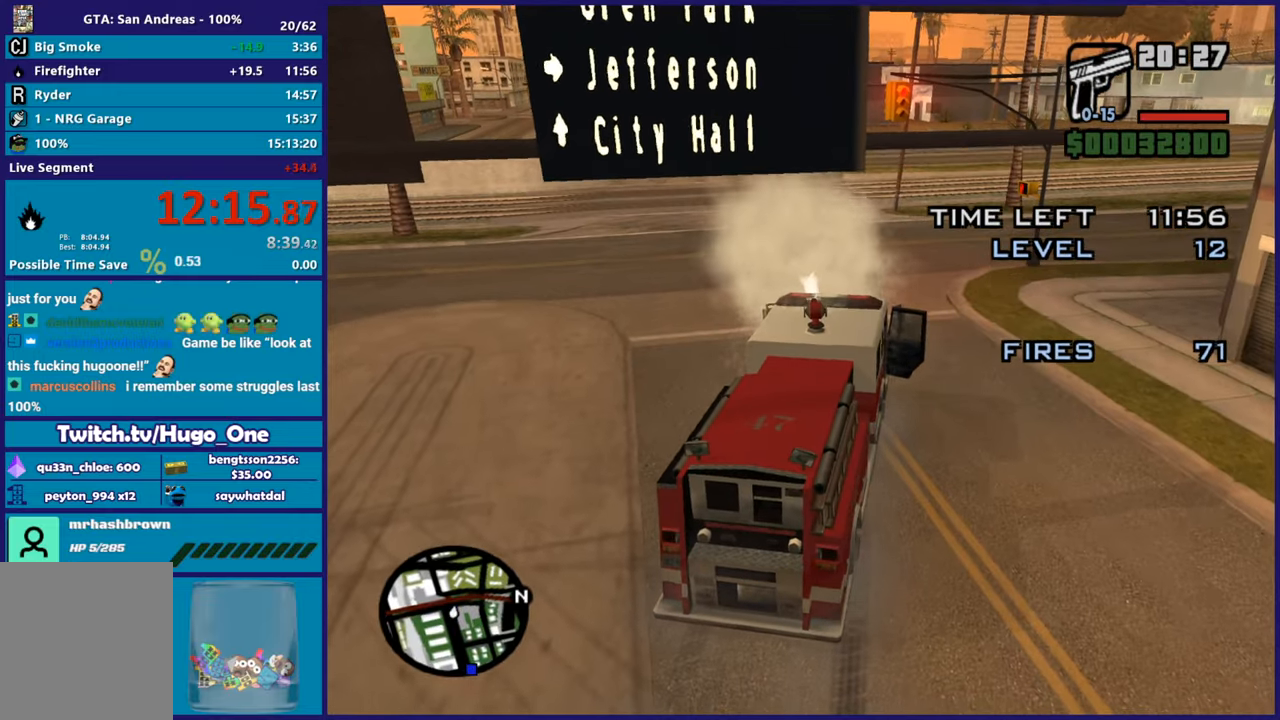
{"buttons": ["B"], "left_stick": "center", "right_stick": "left"}
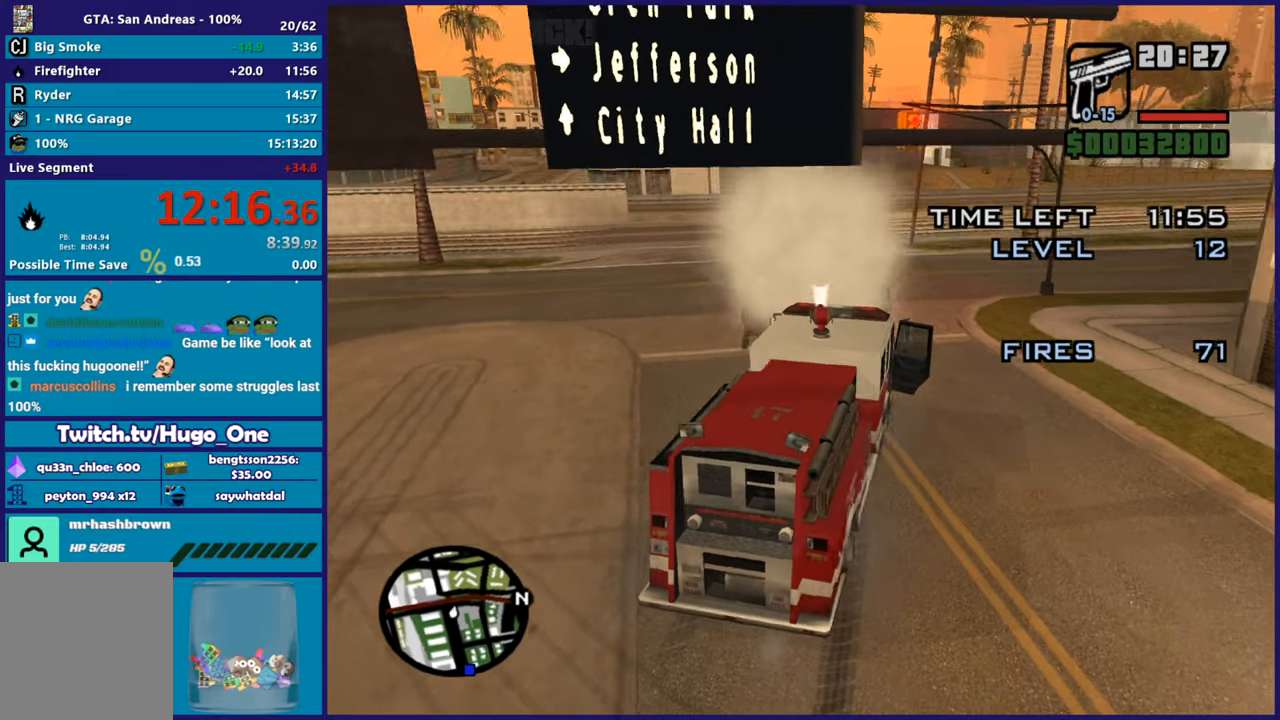
{"buttons": ["B"], "left_stick": "center", "right_stick": "center"}
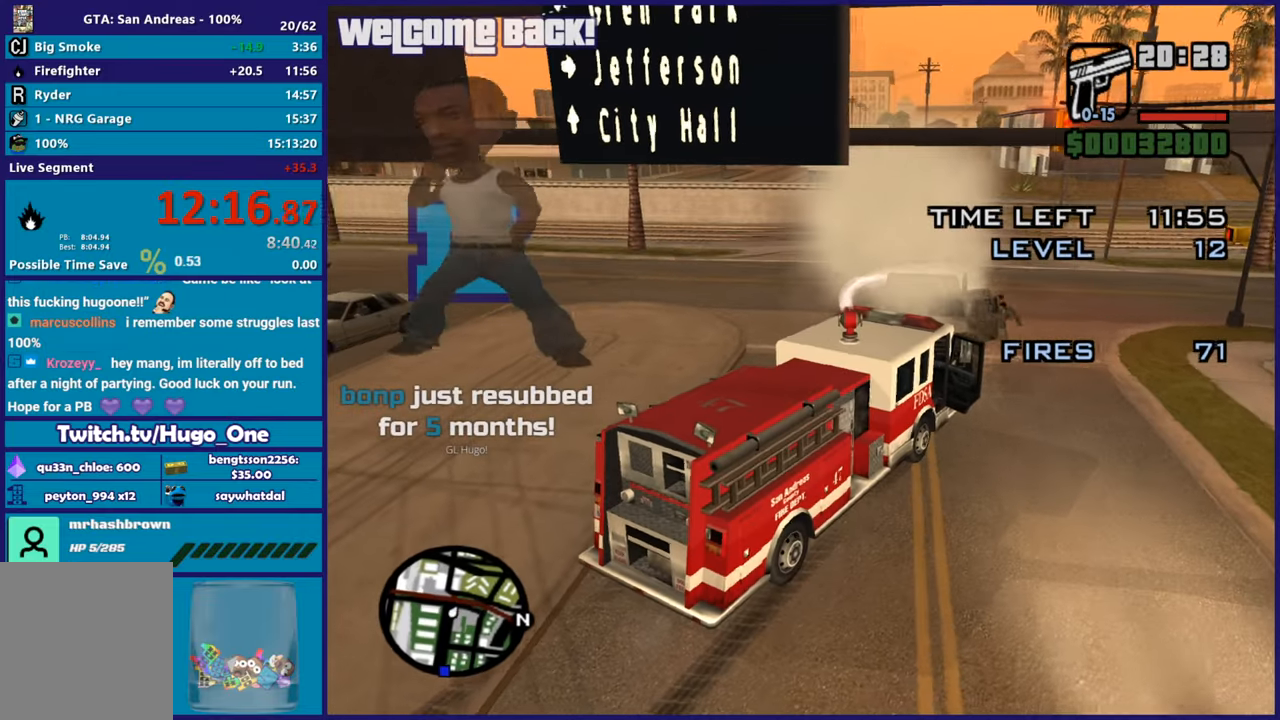
{"buttons": ["B"], "left_stick": "center", "right_stick": "center", "button_events": []}
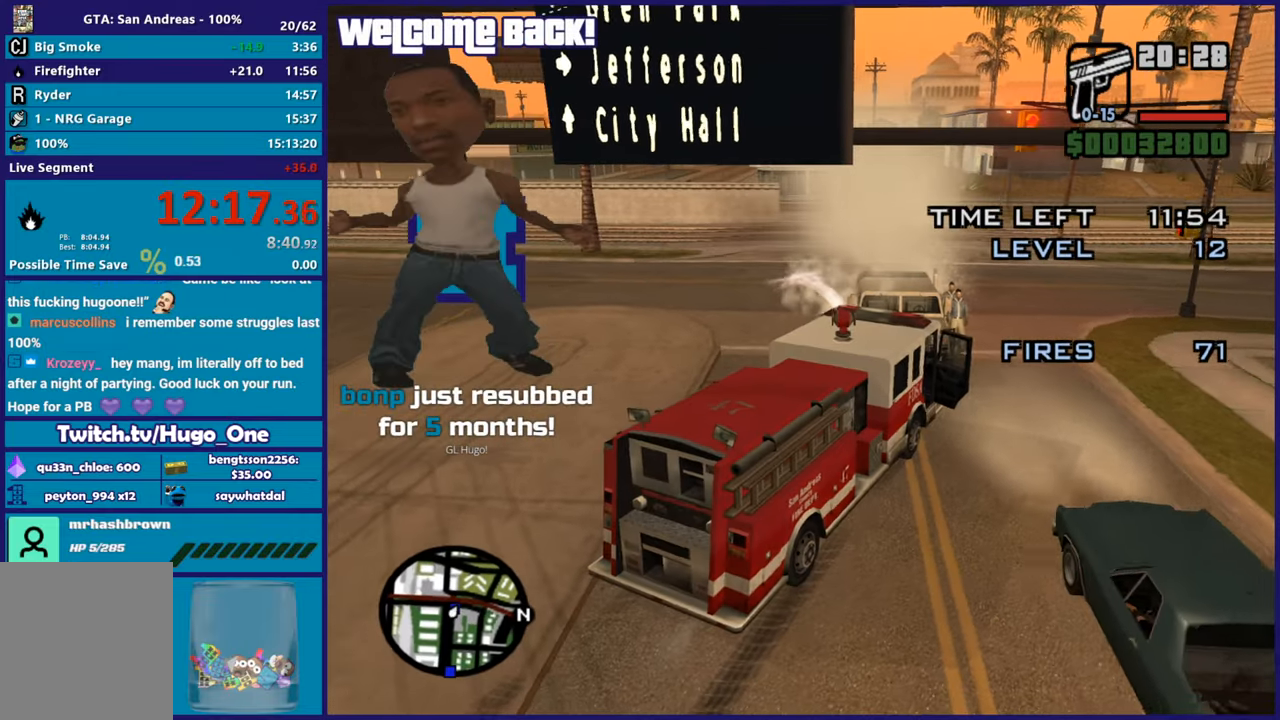
{"buttons": ["B"], "left_stick": "center", "right_stick": "center", "button_events": []}
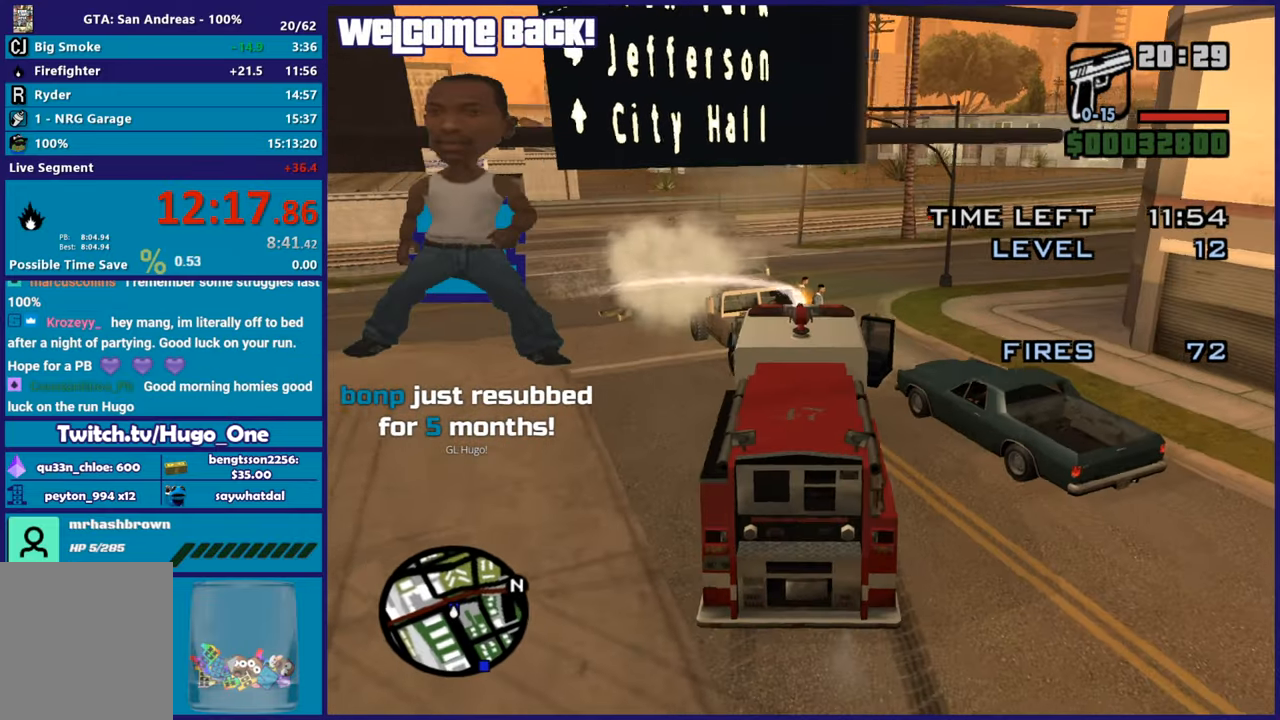
{"buttons": ["B"], "left_stick": "center", "right_stick": "down", "button_events": []}
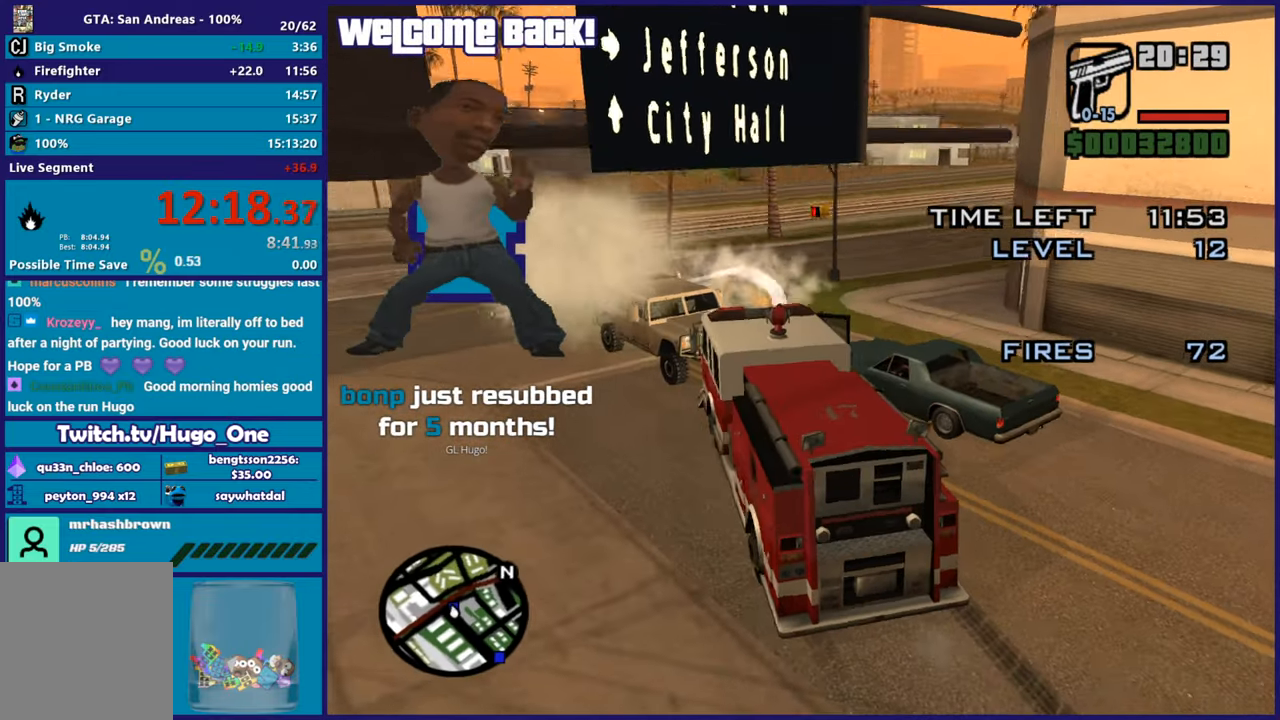
{"buttons": ["B"], "left_stick": "center", "right_stick": "up-right", "button_events": []}
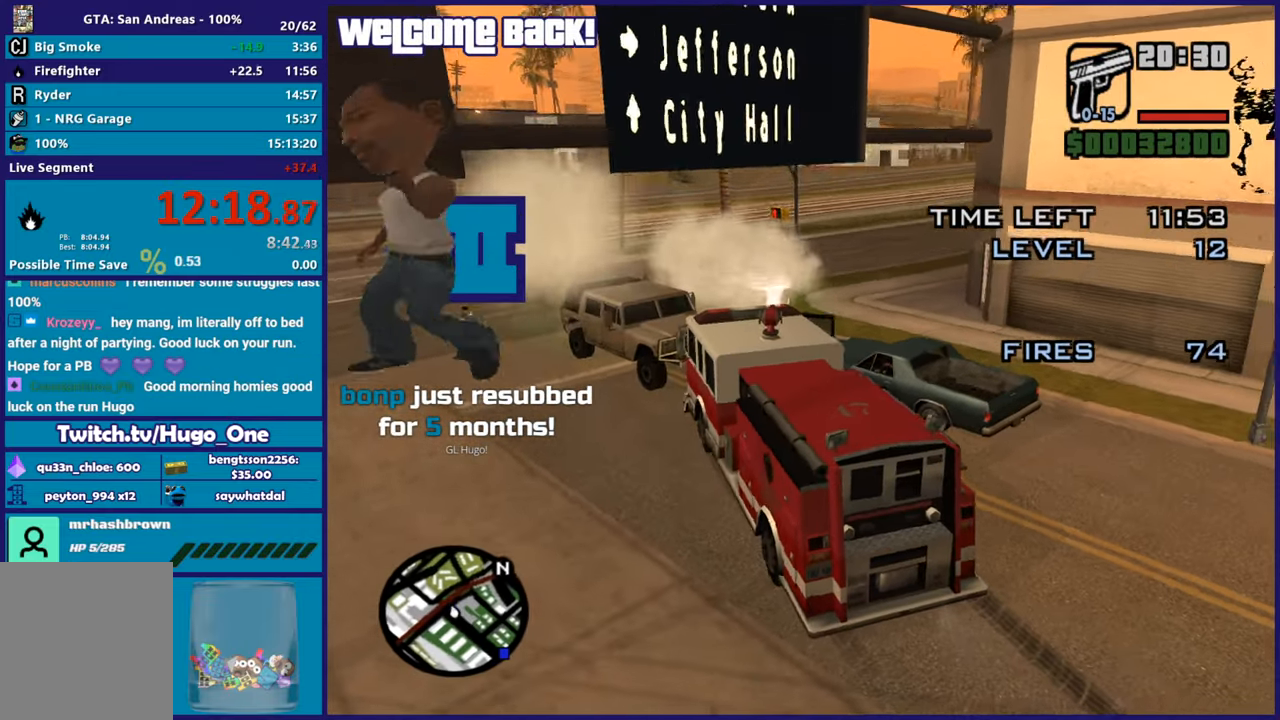
{"buttons": ["L2"], "left_stick": "center", "right_stick": "center", "button_events": [[283, "L2", "down"], [300, "B", "up"]]}
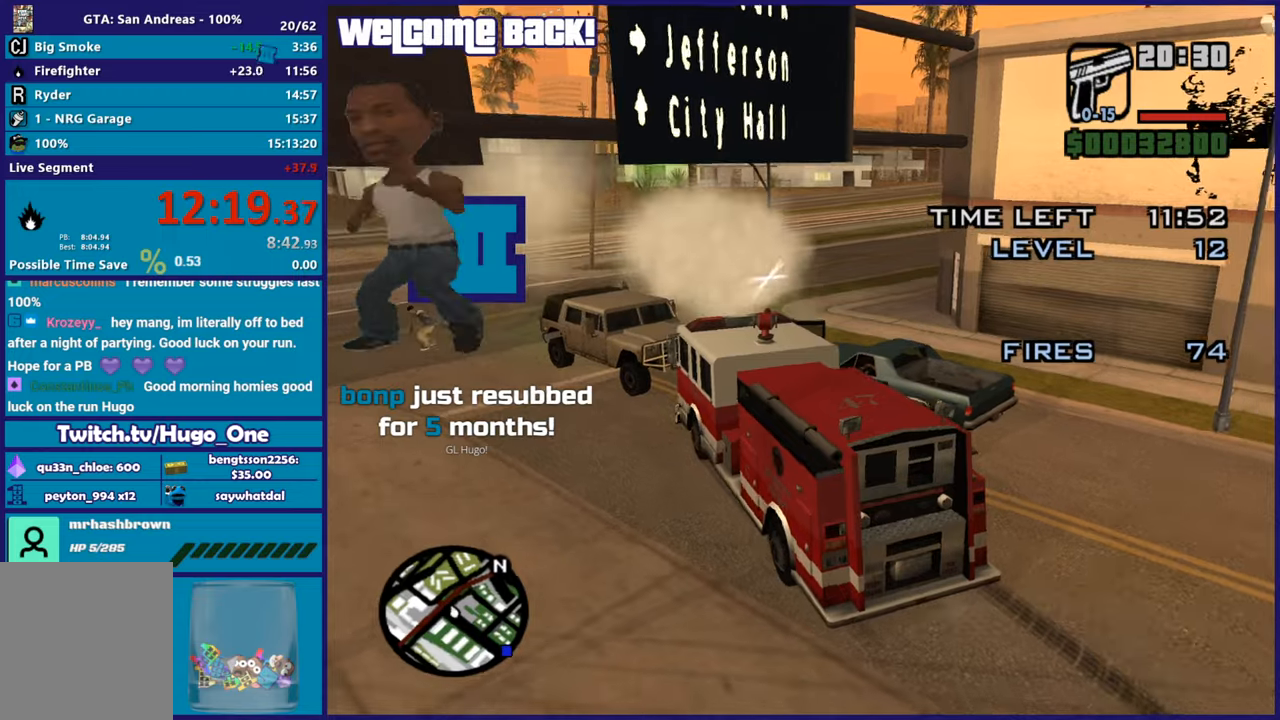
{"buttons": ["L2"], "left_stick": "left", "right_stick": "right", "button_events": []}
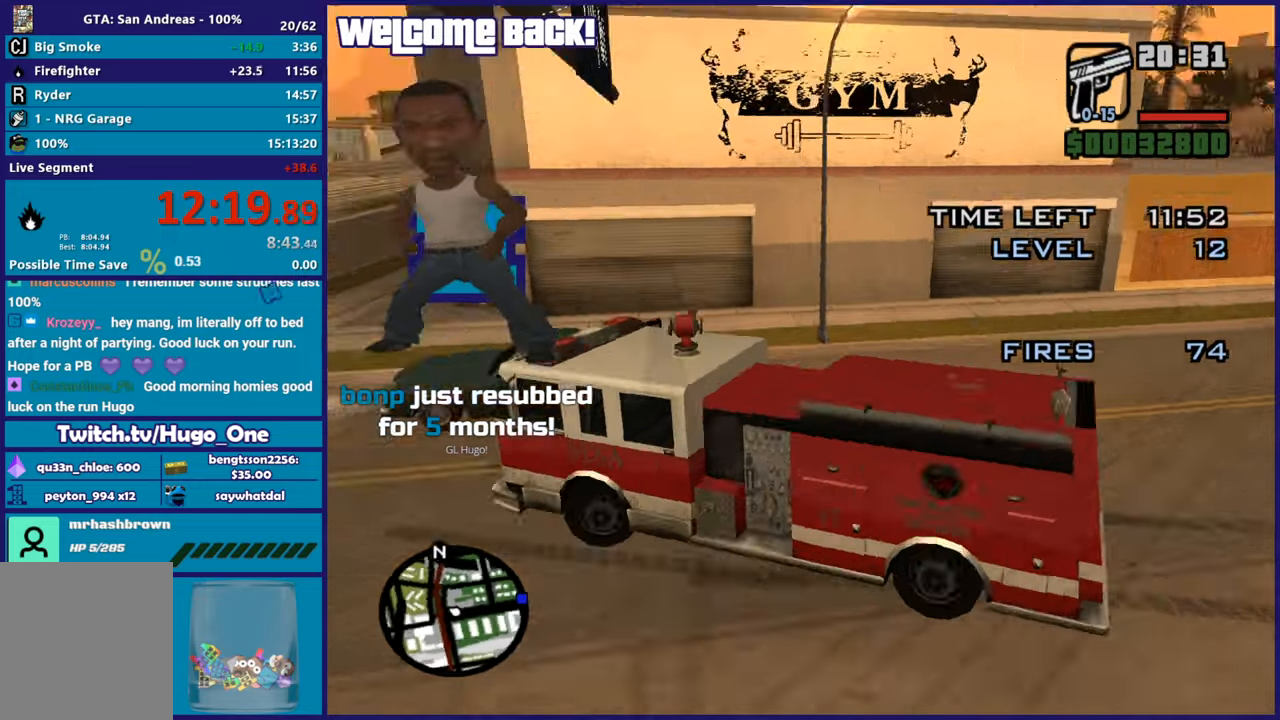
{"buttons": ["L2"], "left_stick": "left", "right_stick": "center", "button_events": []}
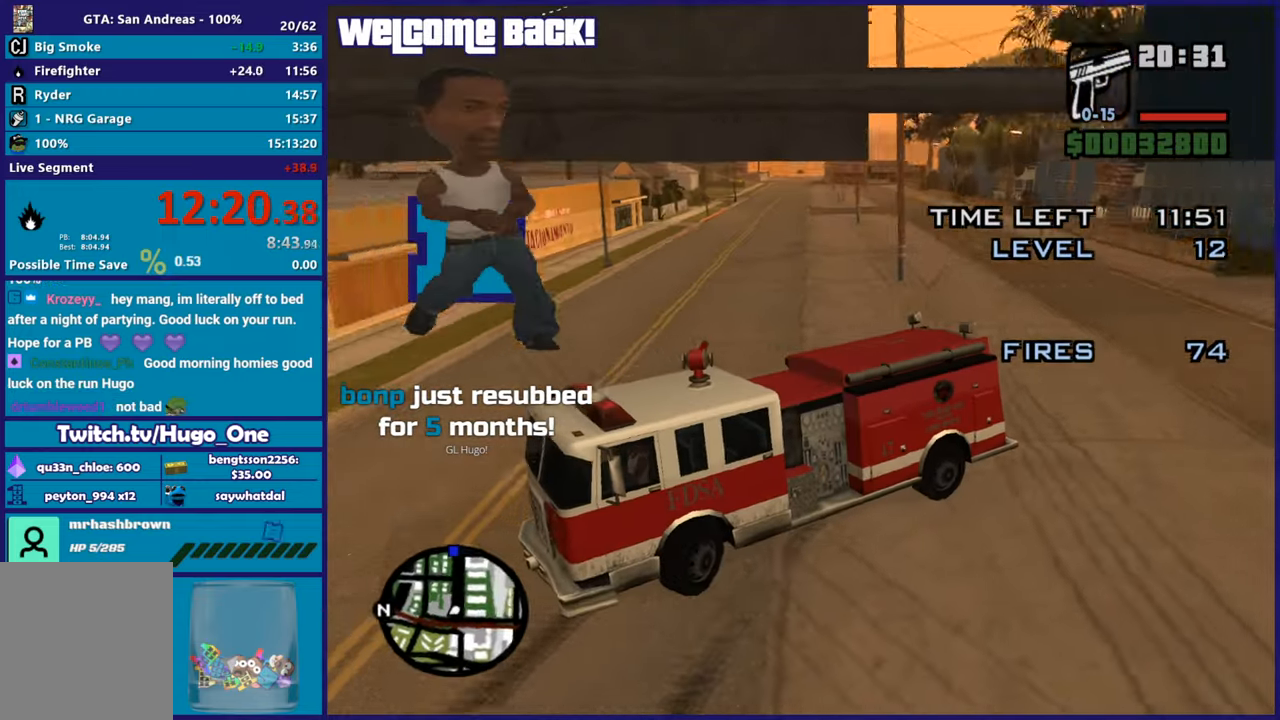
{"buttons": ["L2"], "left_stick": "left", "right_stick": "down-left", "button_events": []}
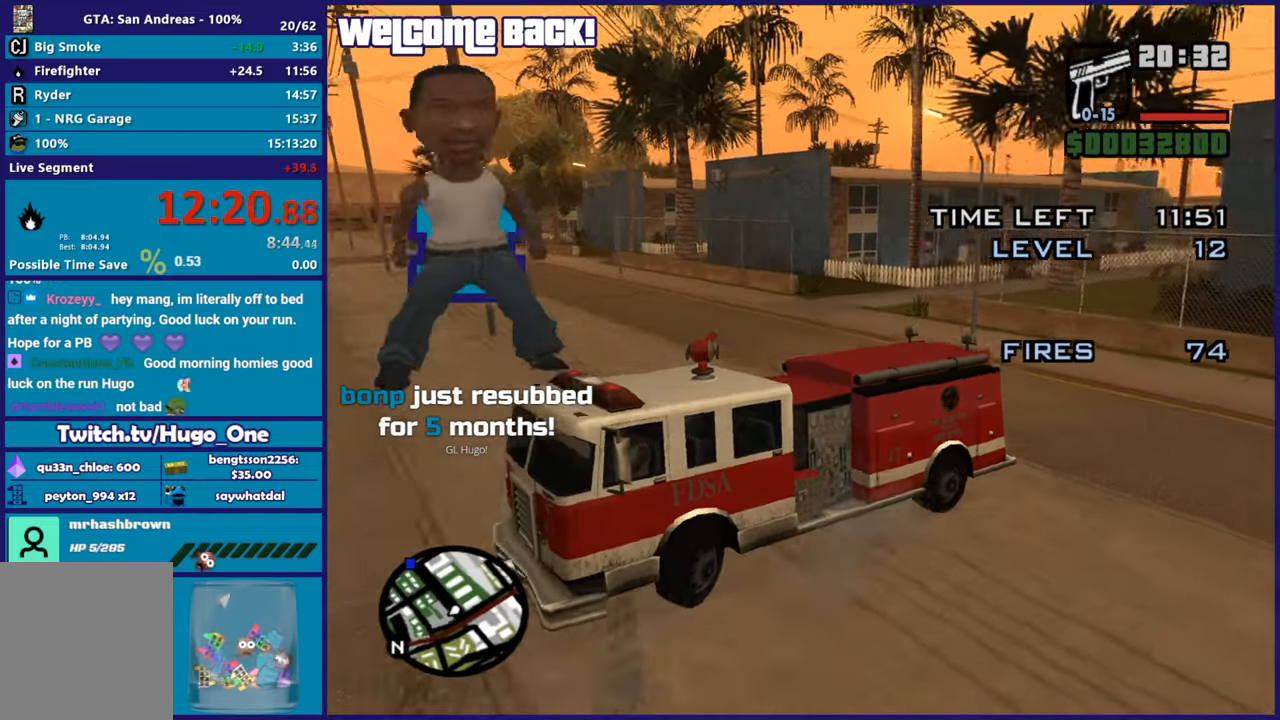
{"buttons": ["R2"], "left_stick": "right", "right_stick": "left", "button_events": [[417, "L2", "up"], [417, "R2", "down"]]}
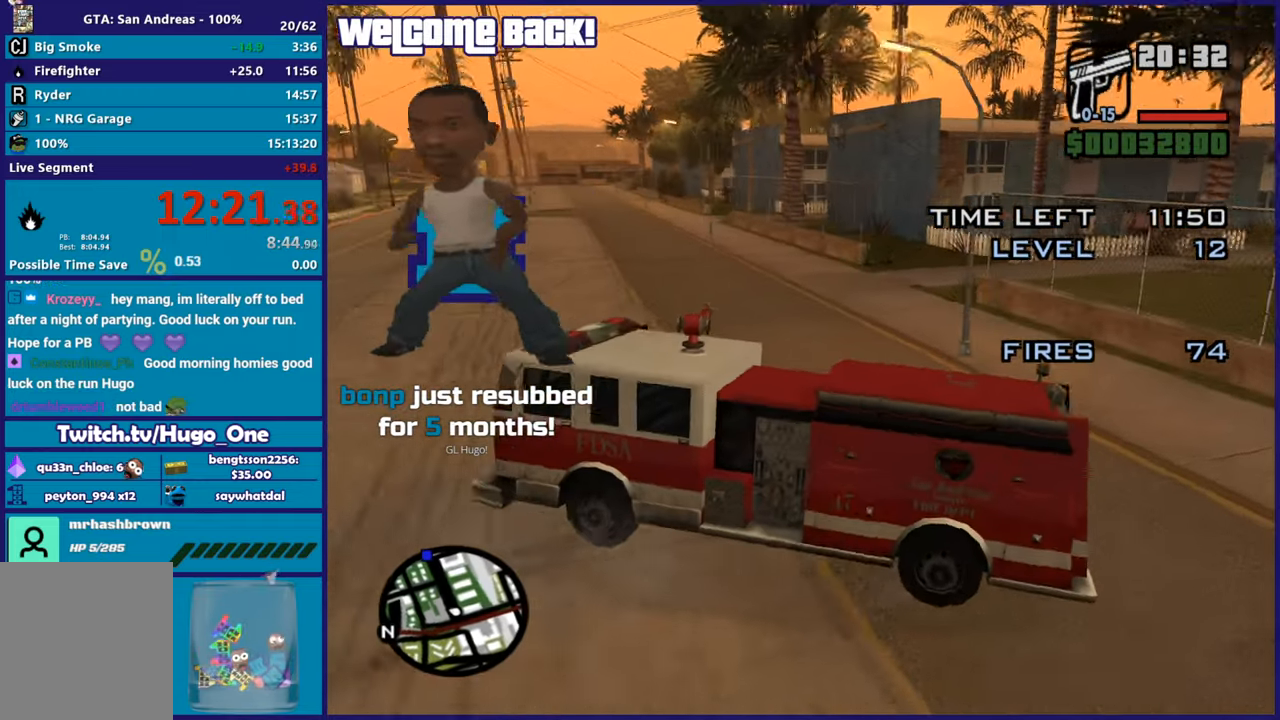
{"buttons": ["R2"], "left_stick": "right", "right_stick": "up-left", "button_events": []}
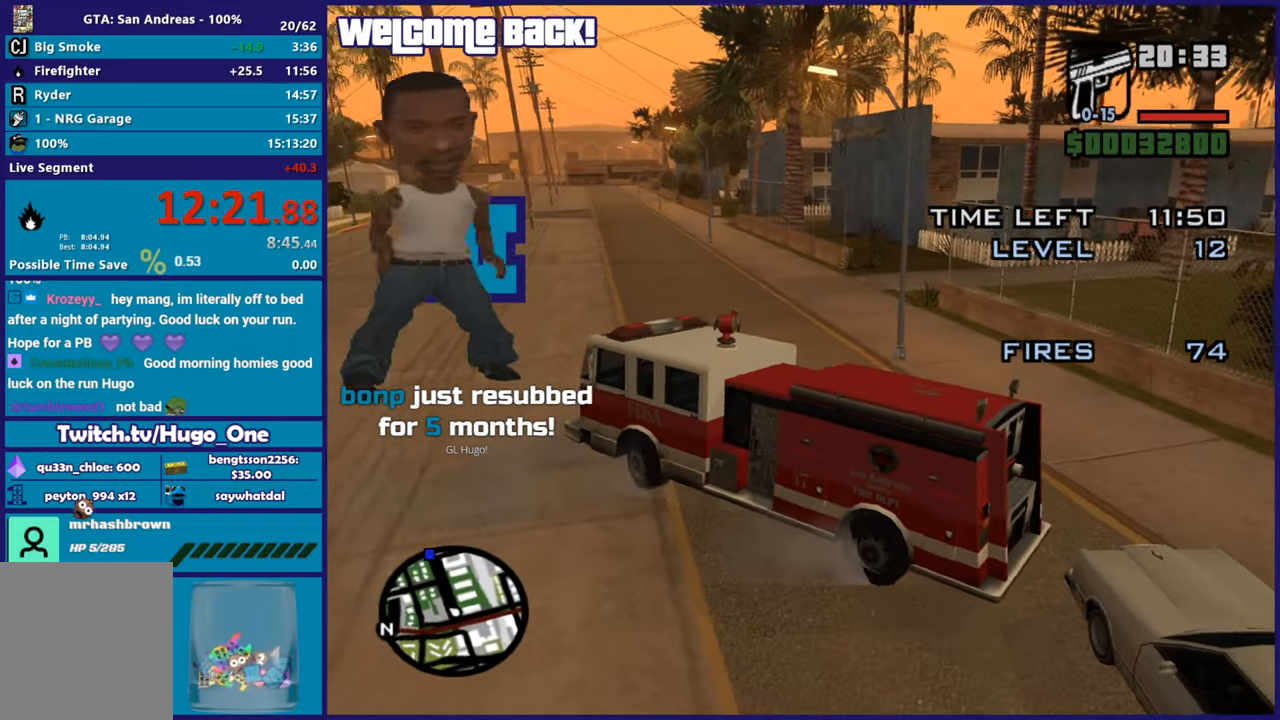
{"buttons": ["R2", "L3"], "left_stick": "right", "right_stick": "left"}
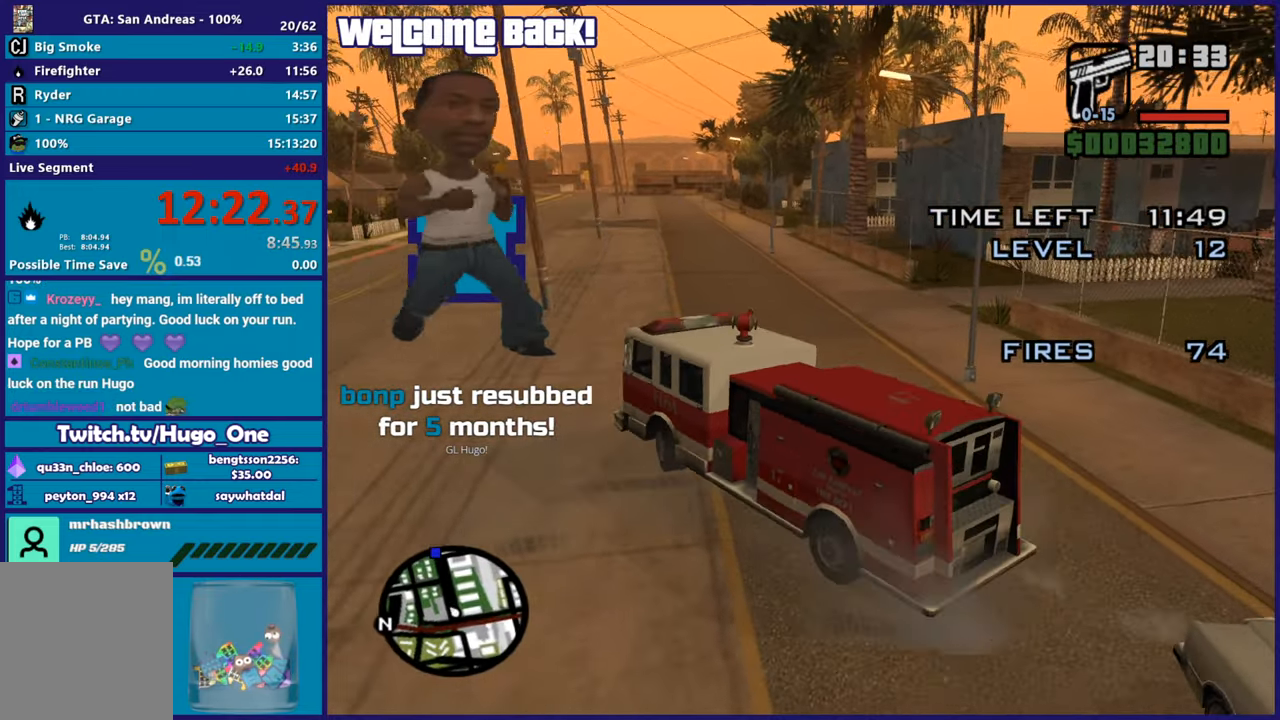
{"buttons": ["R2"], "left_stick": "right", "right_stick": "up-left"}
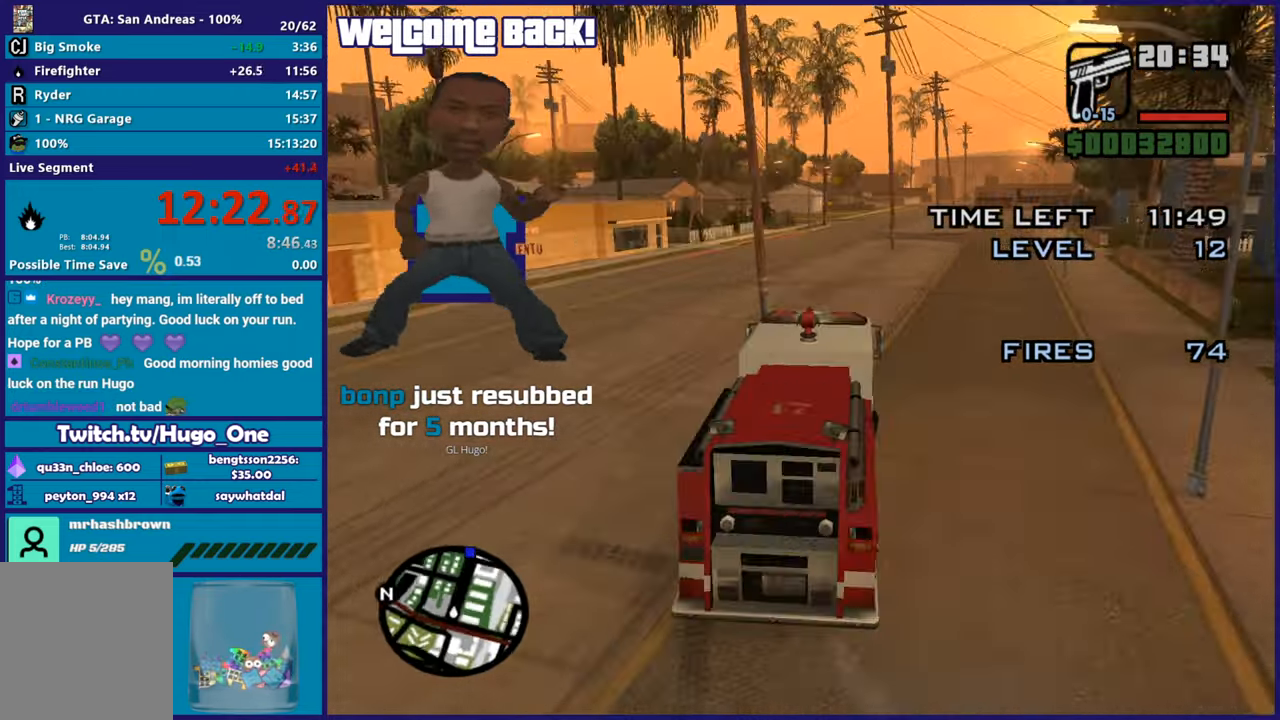
{"buttons": ["R2"], "left_stick": "center", "right_stick": "center", "button_events": []}
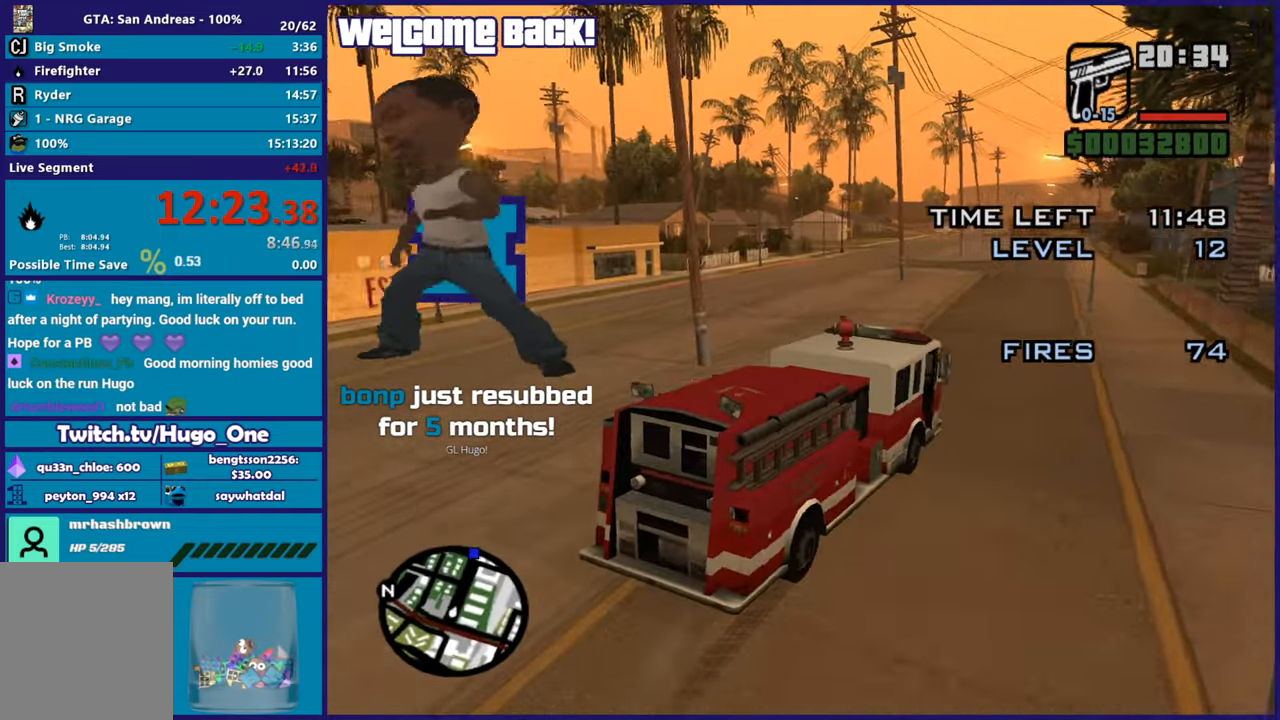
{"buttons": ["R2"], "left_stick": "left", "right_stick": "down-left", "button_events": []}
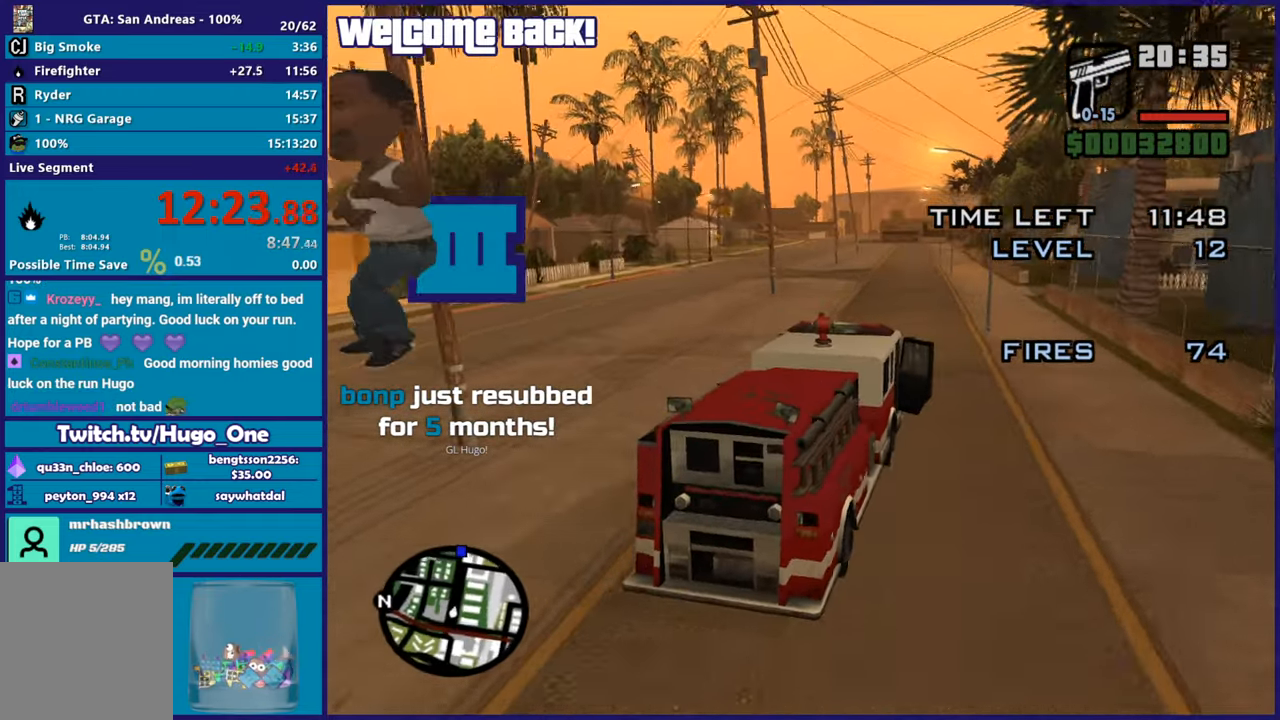
{"buttons": ["R2"], "left_stick": "left", "right_stick": "down-left", "button_events": []}
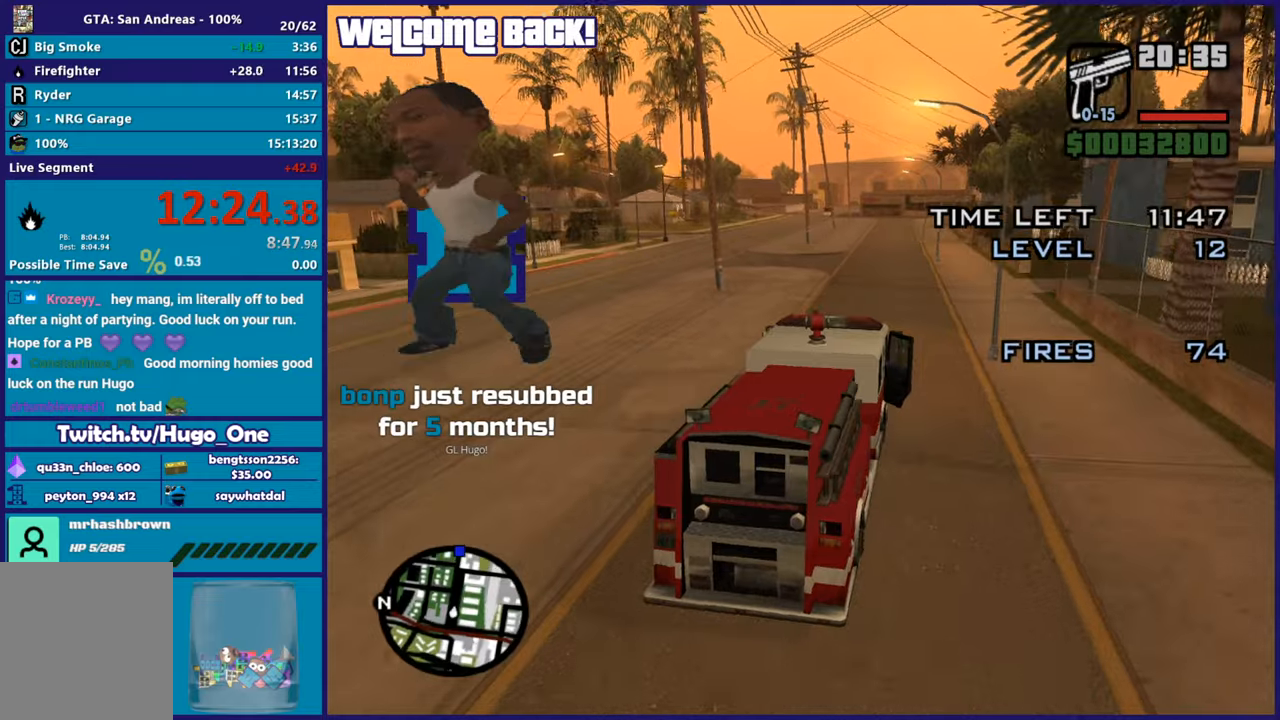
{"buttons": ["R2"], "left_stick": "right", "right_stick": "down-left", "button_events": []}
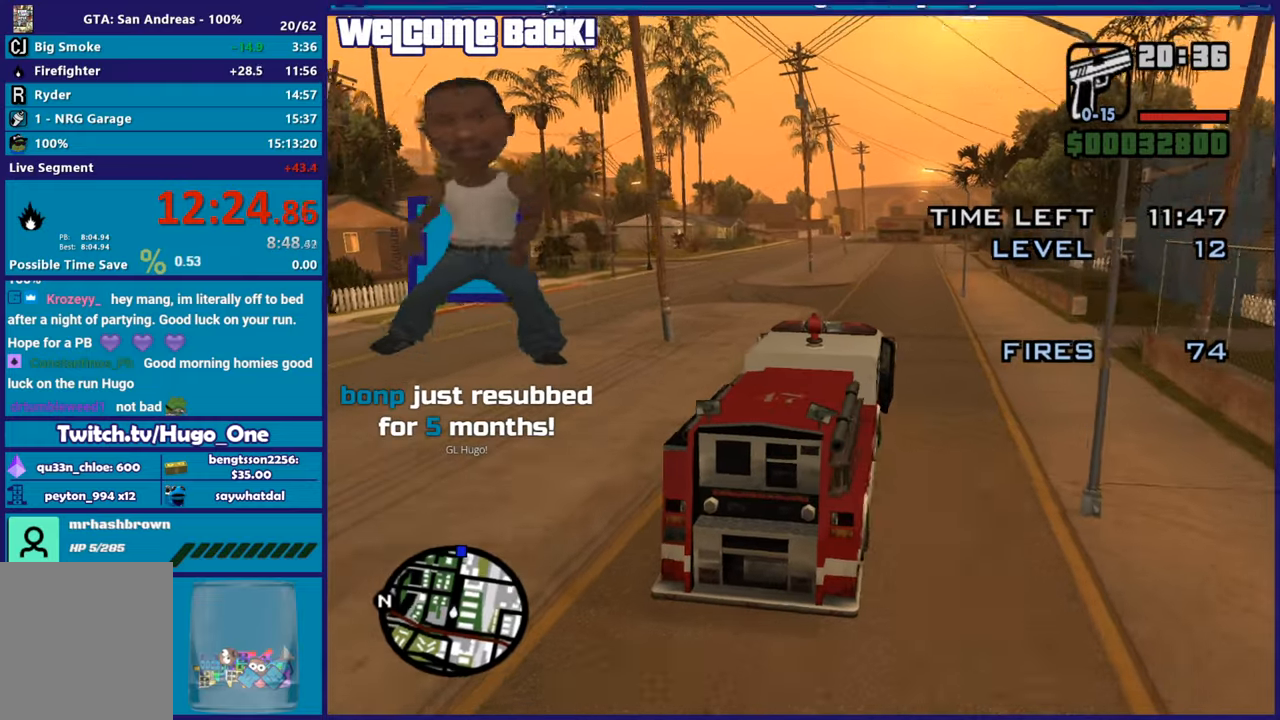
{"buttons": ["R2"], "left_stick": "center", "right_stick": "down-left", "button_events": []}
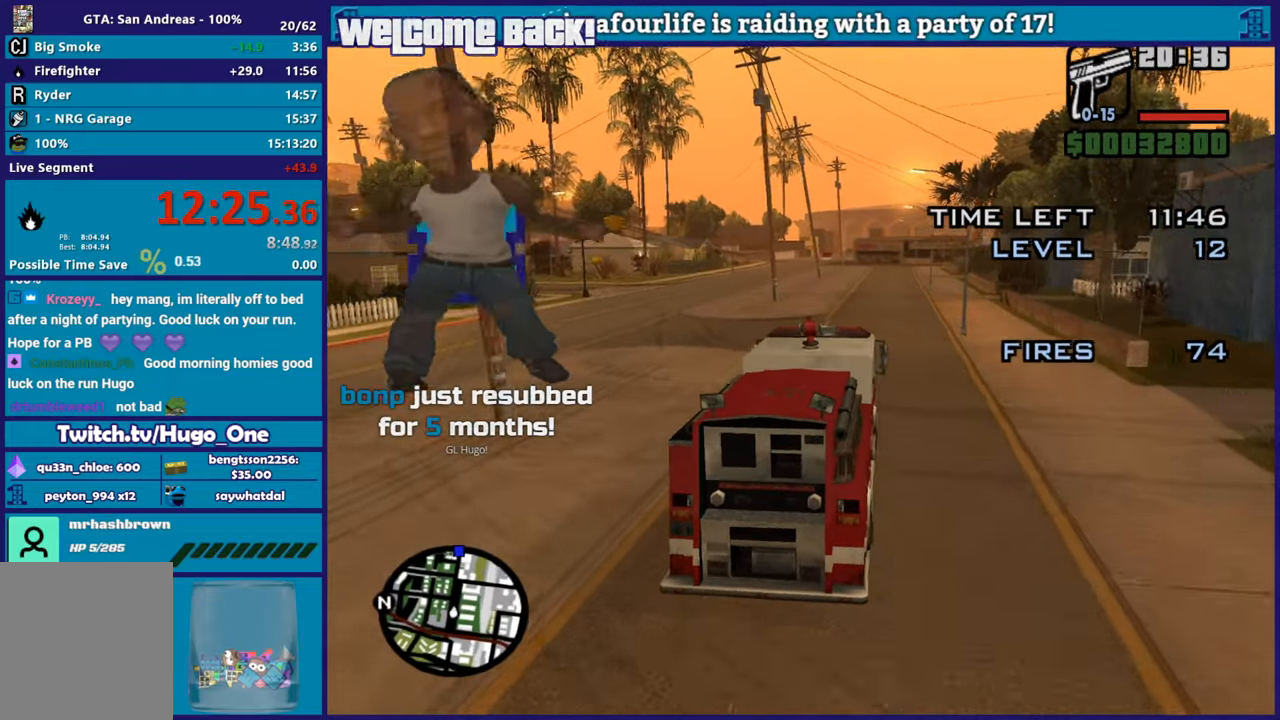
{"buttons": ["R2"], "left_stick": "left", "right_stick": "down-left", "button_events": []}
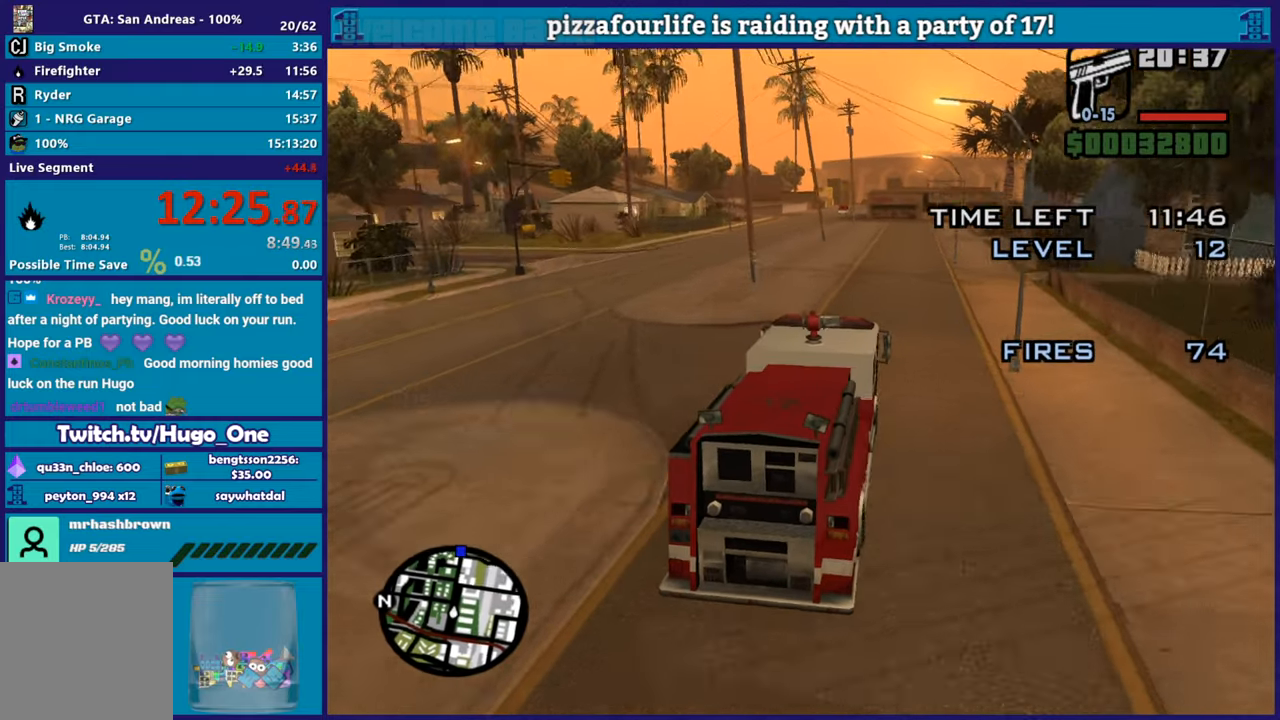
{"buttons": ["R2"], "left_stick": "left", "right_stick": "center", "button_events": []}
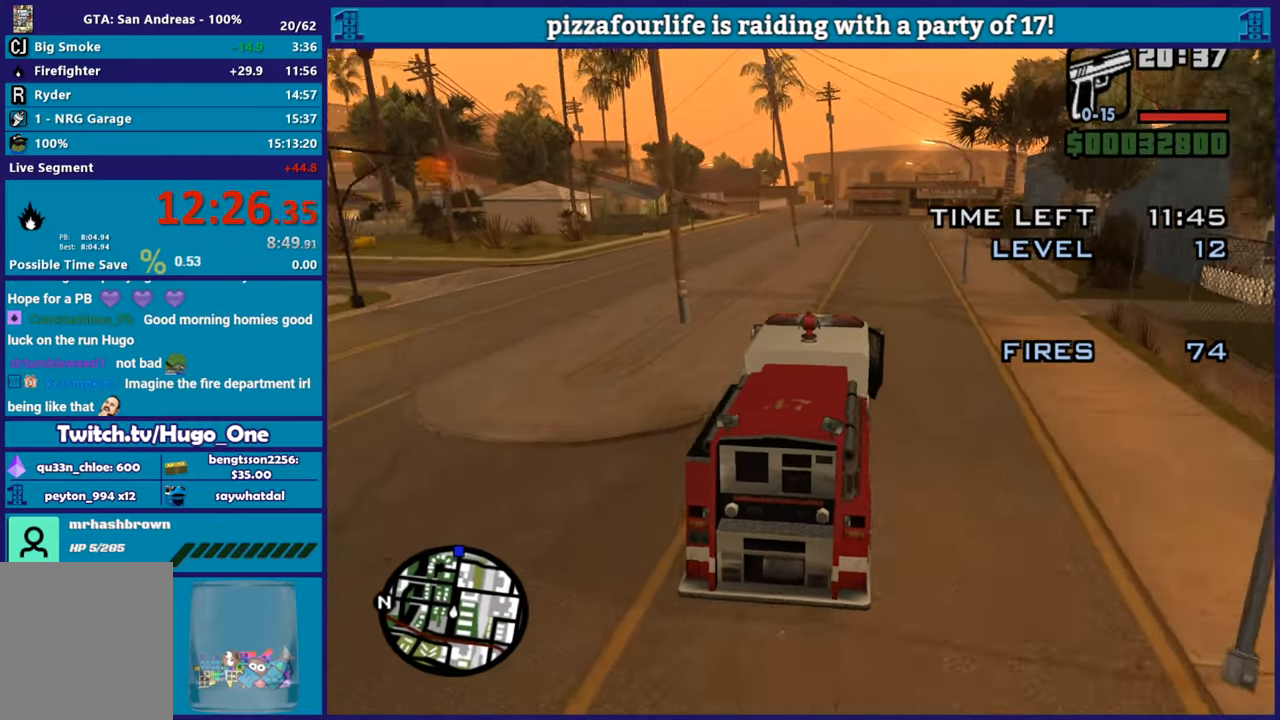
{"buttons": [], "left_stick": "left", "right_stick": "down-left", "button_events": [[400, "R2", "up"]]}
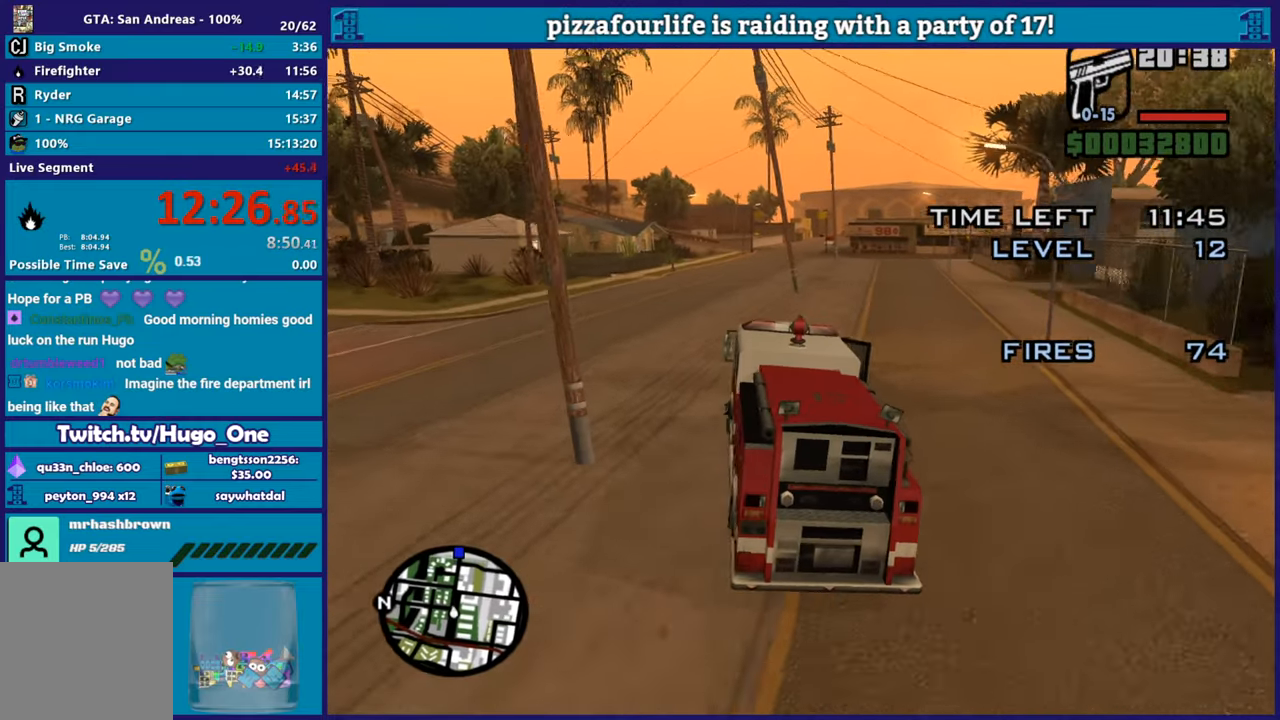
{"buttons": ["R2"], "left_stick": "right", "right_stick": "center", "button_events": [[33, "R2", "down"]]}
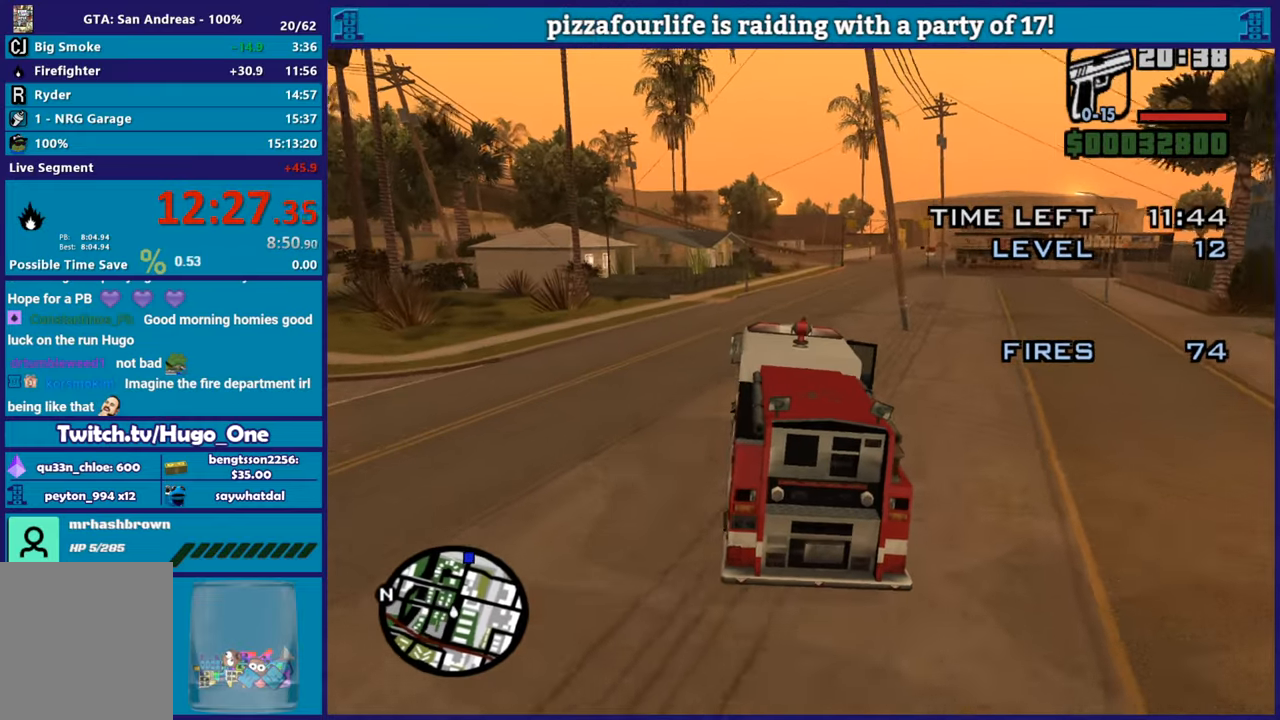
{"buttons": ["R2"], "left_stick": "right", "right_stick": "center", "button_events": []}